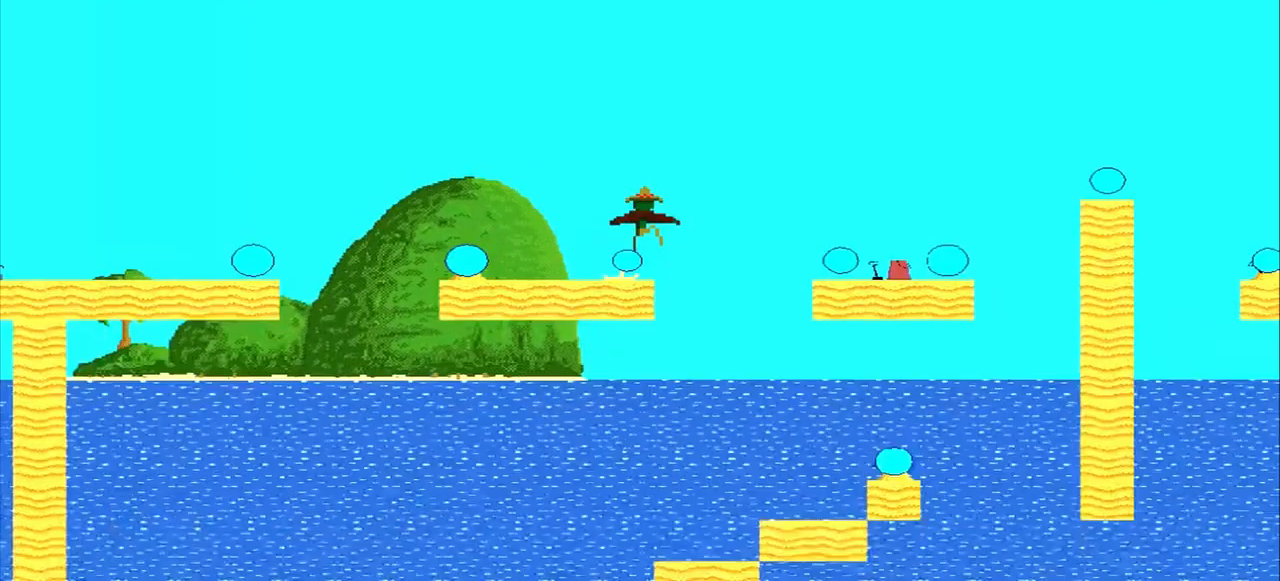
Gameplay with a controller (PlayStation layout); each line is a JSON object with the inputs held at the frame after it (dt_ms = milliseconds from this image to that frame). "events" lists button and stick changes between this image and that frame as [ms after this image, input, new state], when the widget could be followed in between. Not read: L2 L3 R2 R3 right_stick.
{"dt_ms": 500, "buttons": ["CROSS"], "left_stick": "right", "events": []}
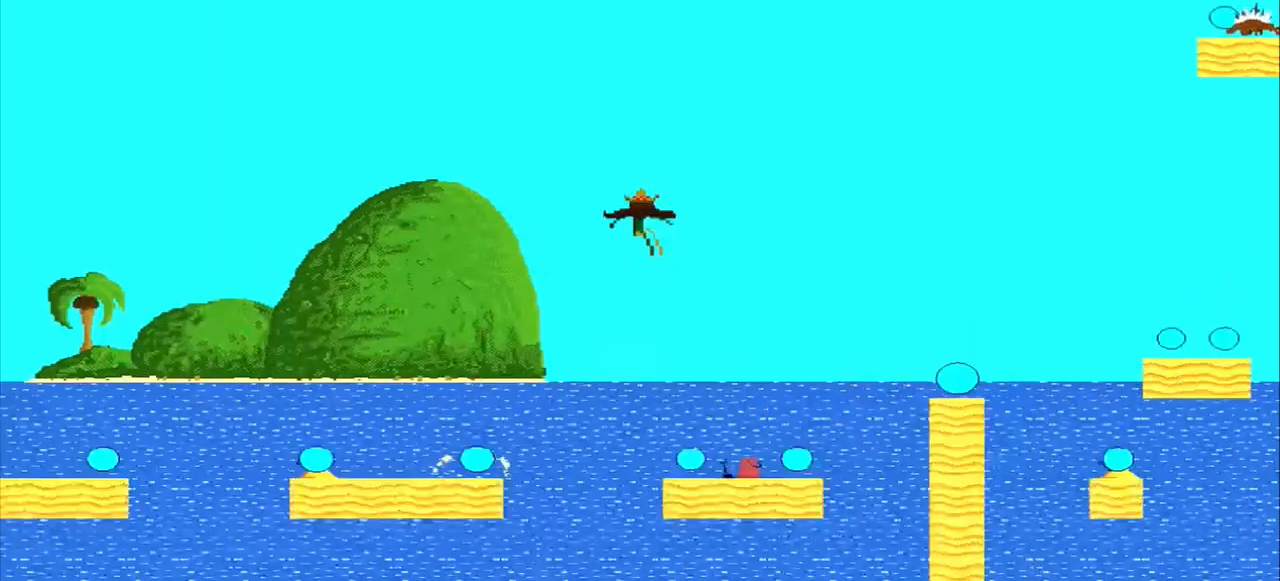
{"dt_ms": 500, "buttons": ["CROSS"], "left_stick": "right", "events": []}
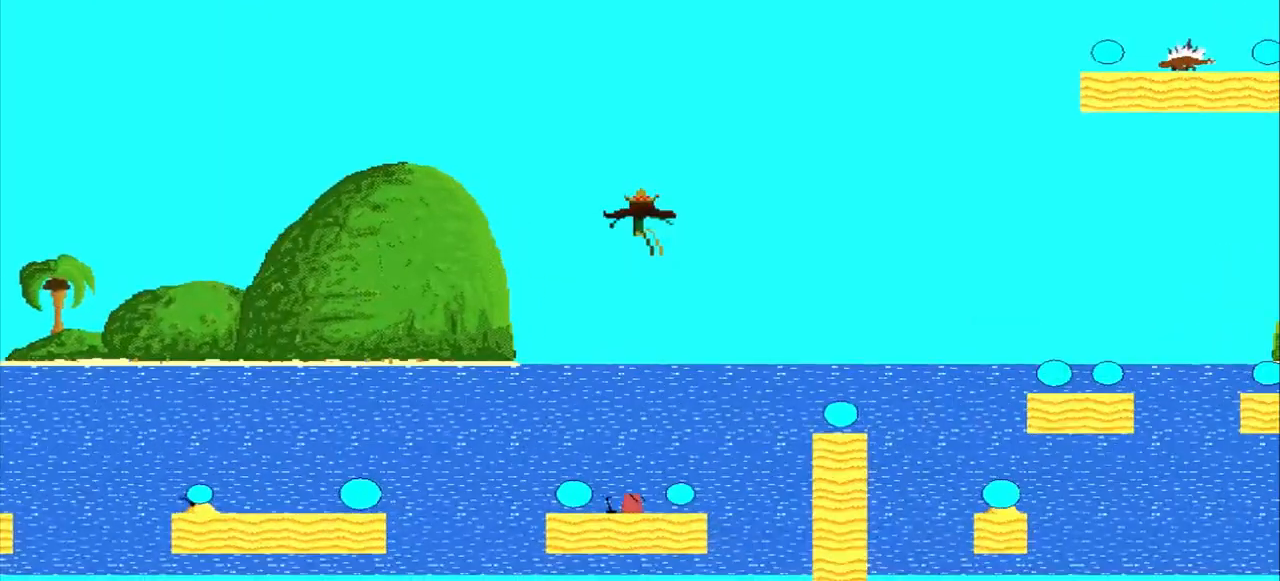
{"dt_ms": 500, "buttons": ["CROSS"], "left_stick": "center", "events": [[167, "left_stick", "center"]]}
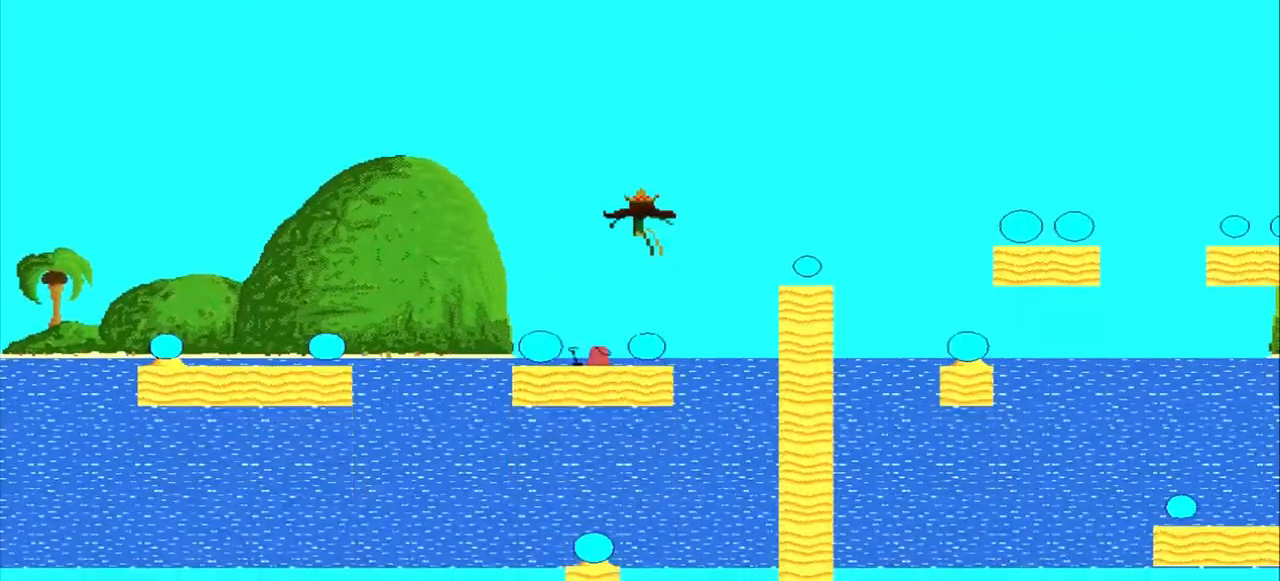
{"dt_ms": 500, "buttons": [], "left_stick": "right", "events": [[292, "CROSS", "up"], [292, "left_stick", "right"]]}
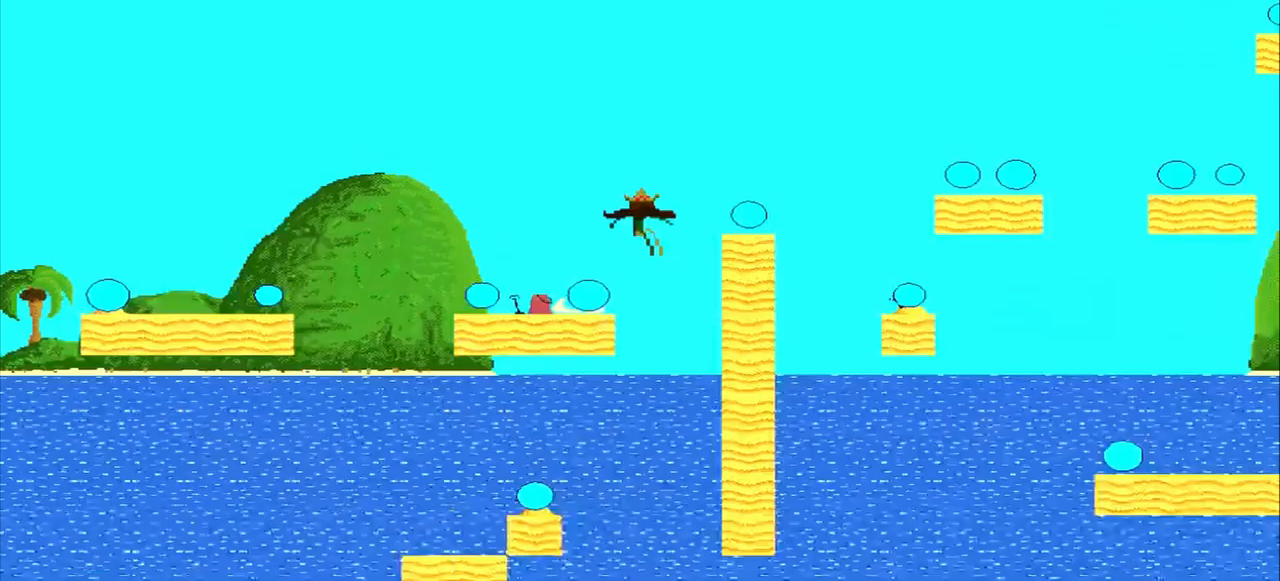
{"dt_ms": 500, "buttons": ["CROSS"], "left_stick": "right", "events": [[250, "CROSS", "down"]]}
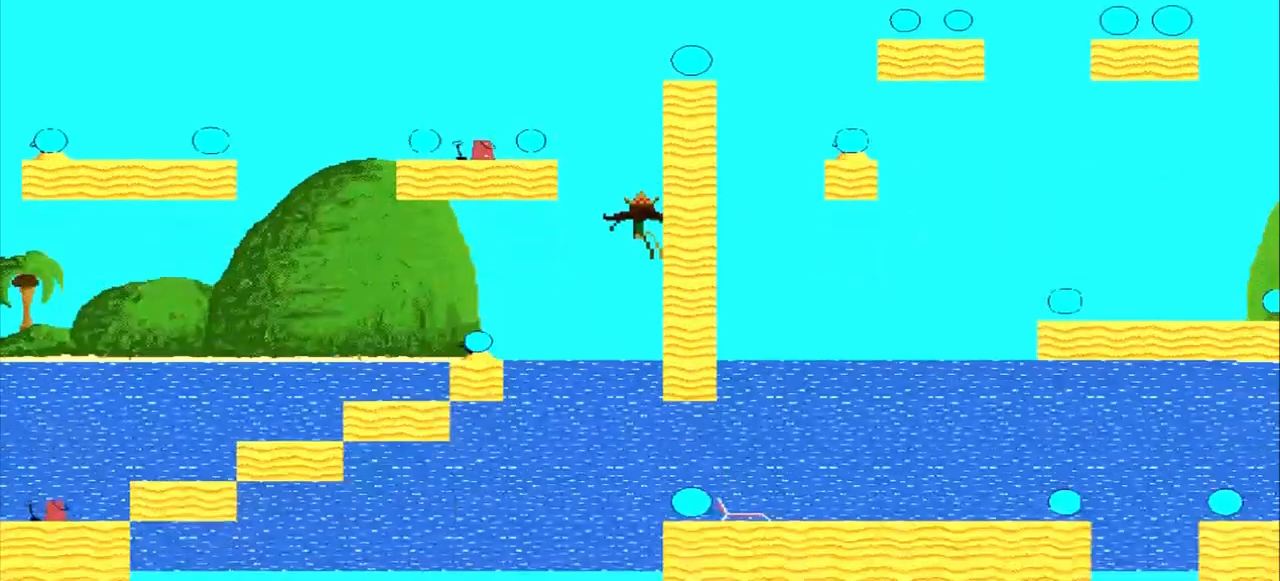
{"dt_ms": 500, "buttons": ["CROSS"], "left_stick": "right", "events": []}
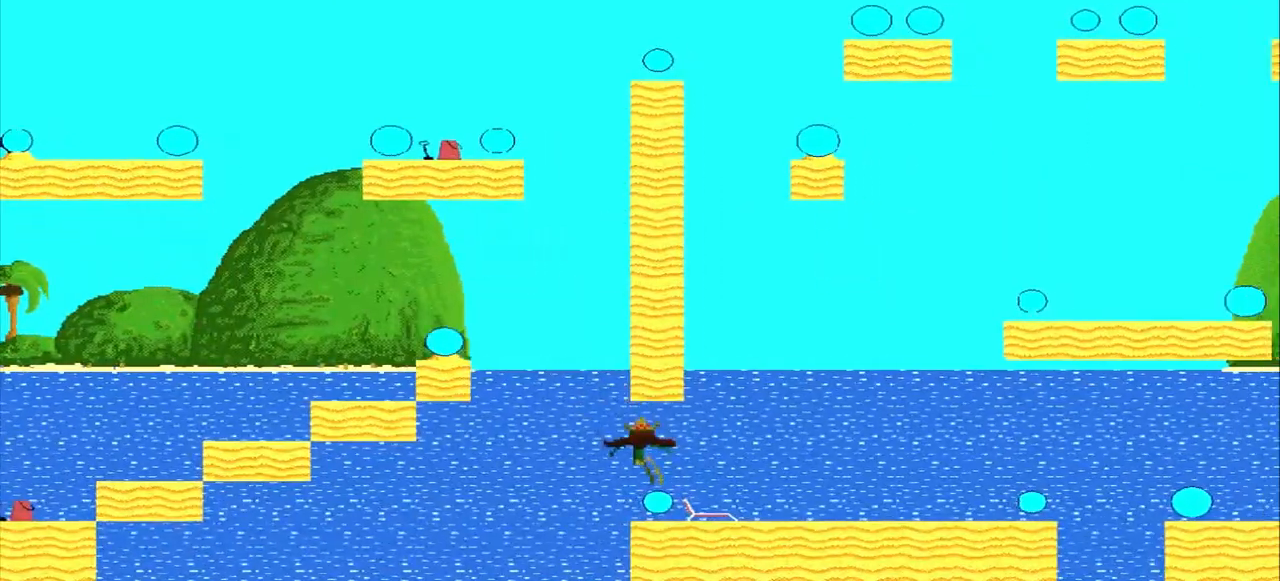
{"dt_ms": 500, "buttons": ["CROSS"], "left_stick": "right", "events": [[250, "CROSS", "up"], [500, "CROSS", "down"]]}
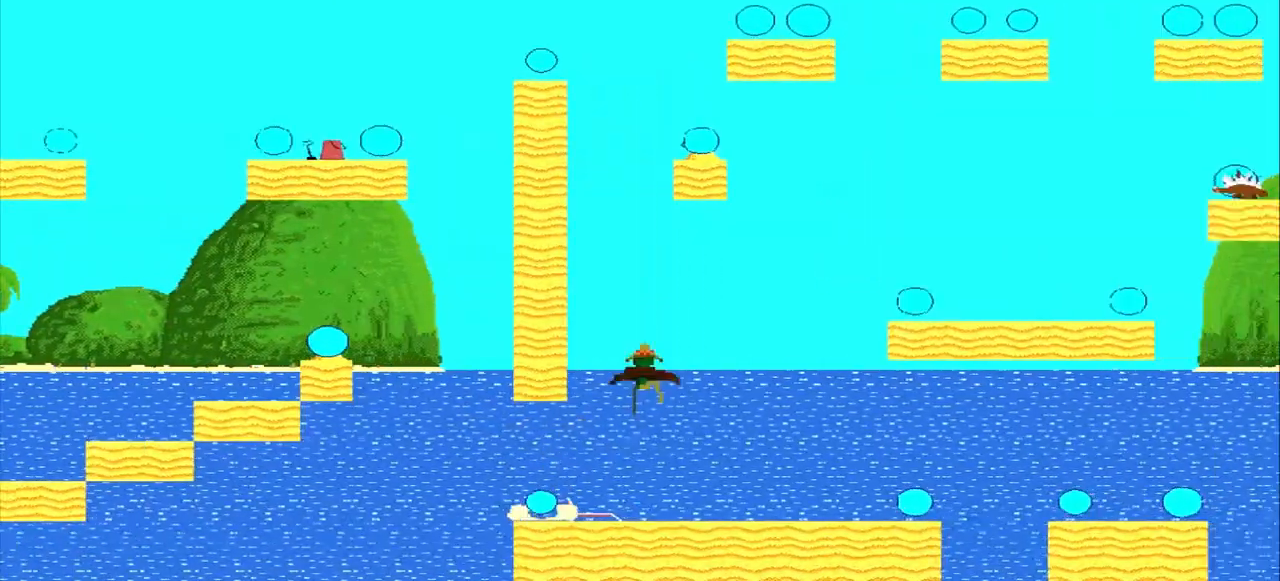
{"dt_ms": 500, "buttons": ["CROSS"], "left_stick": "right", "events": []}
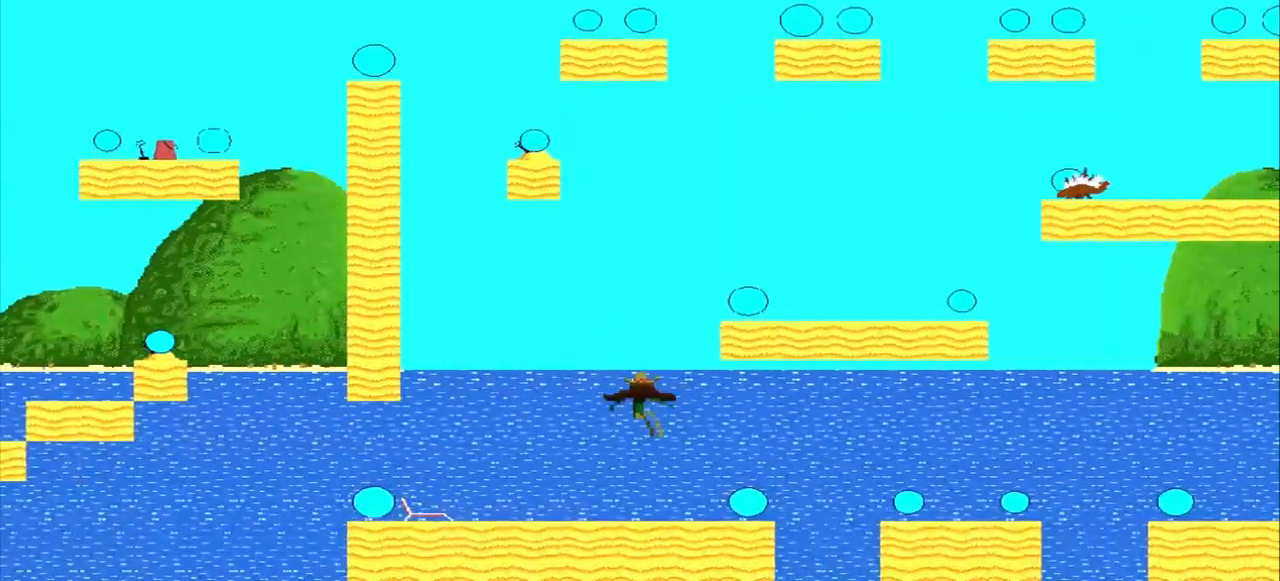
{"dt_ms": 500, "buttons": ["CROSS"], "left_stick": "right", "events": [[83, "CROSS", "up"], [292, "CROSS", "down"]]}
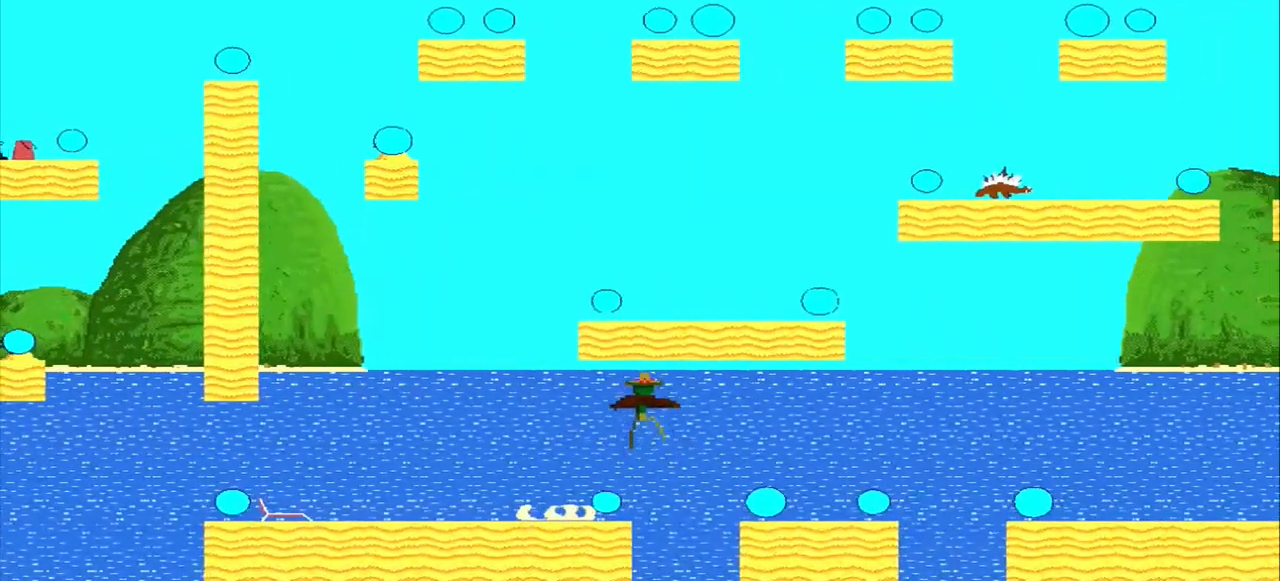
{"dt_ms": 500, "buttons": ["CROSS"], "left_stick": "right", "events": []}
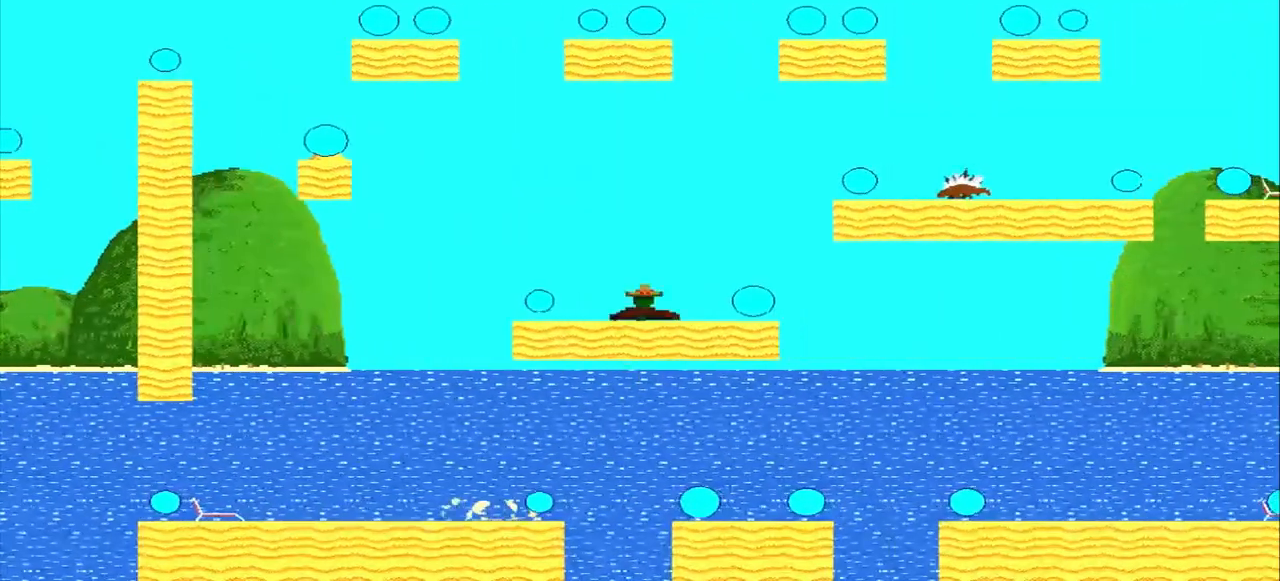
{"dt_ms": 500, "buttons": [], "left_stick": "center", "events": [[83, "CROSS", "up"], [375, "left_stick", "center"]]}
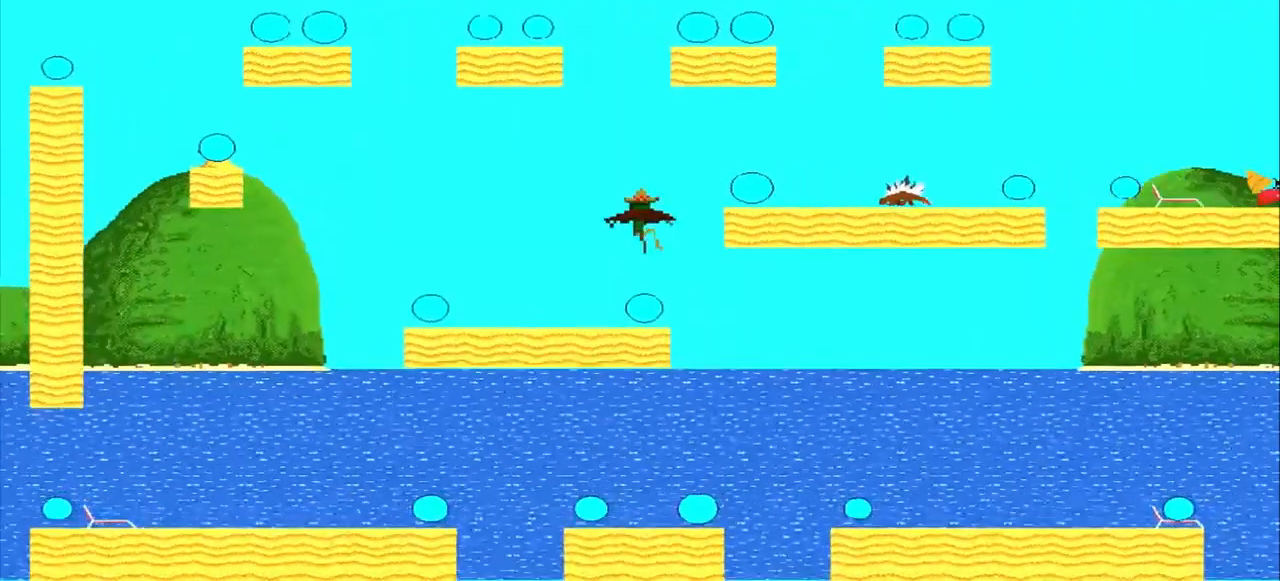
{"dt_ms": 500, "buttons": ["CROSS"], "left_stick": "right", "events": [[250, "CROSS", "down"], [250, "left_stick", "right"]]}
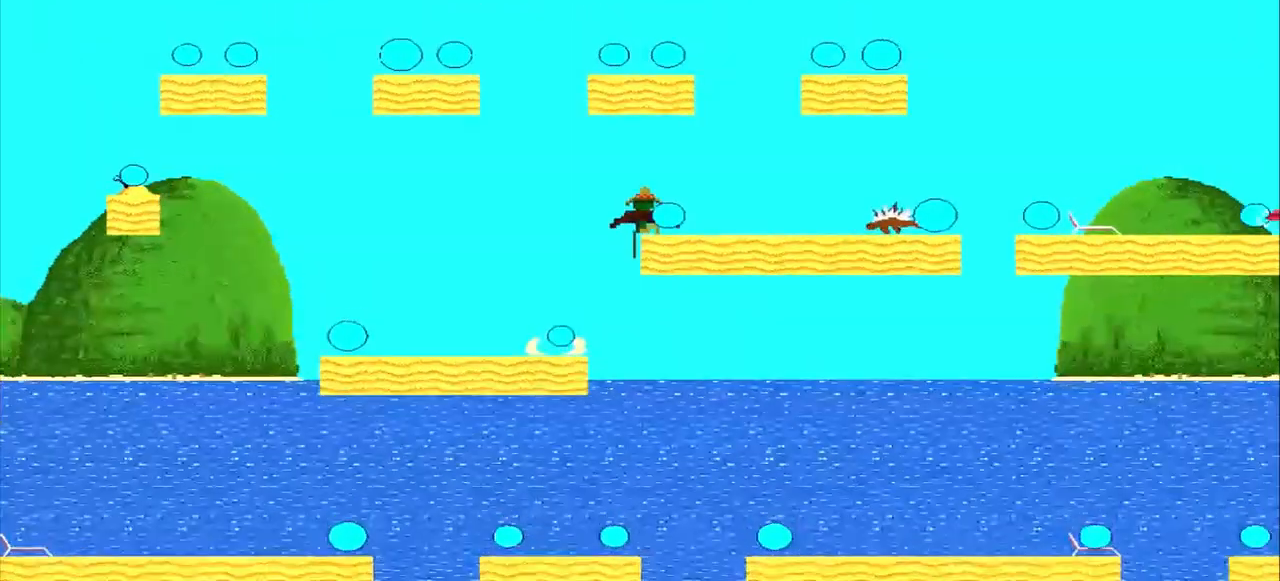
{"dt_ms": 500, "buttons": [], "left_stick": "right", "events": [[292, "CROSS", "up"]]}
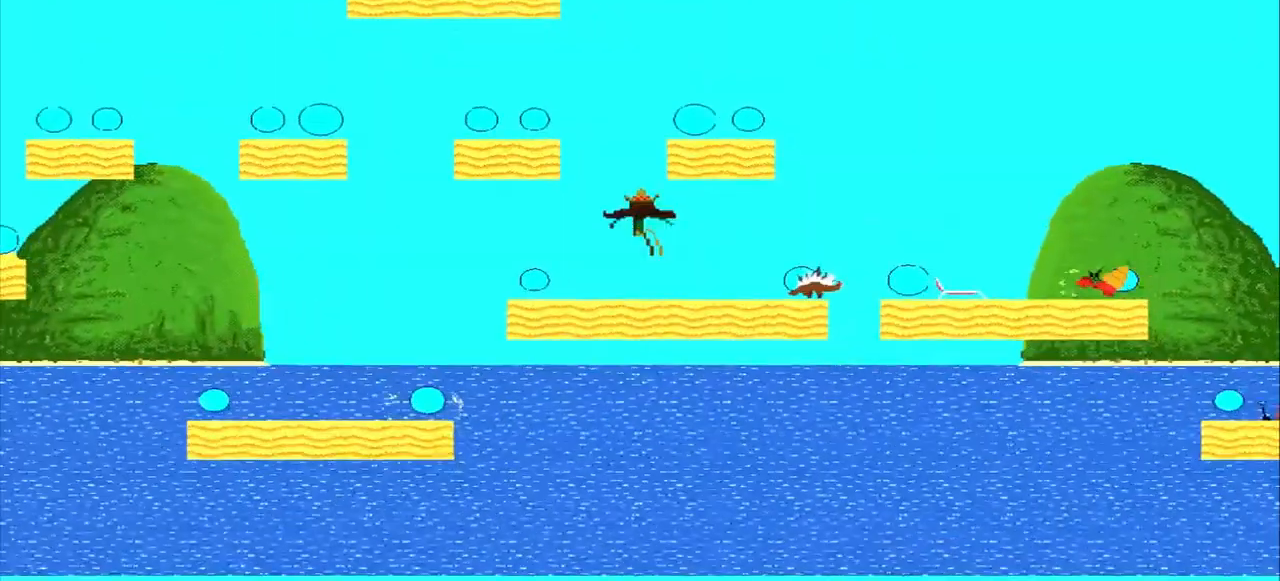
{"dt_ms": 1000, "buttons": ["CROSS"], "left_stick": "left"}
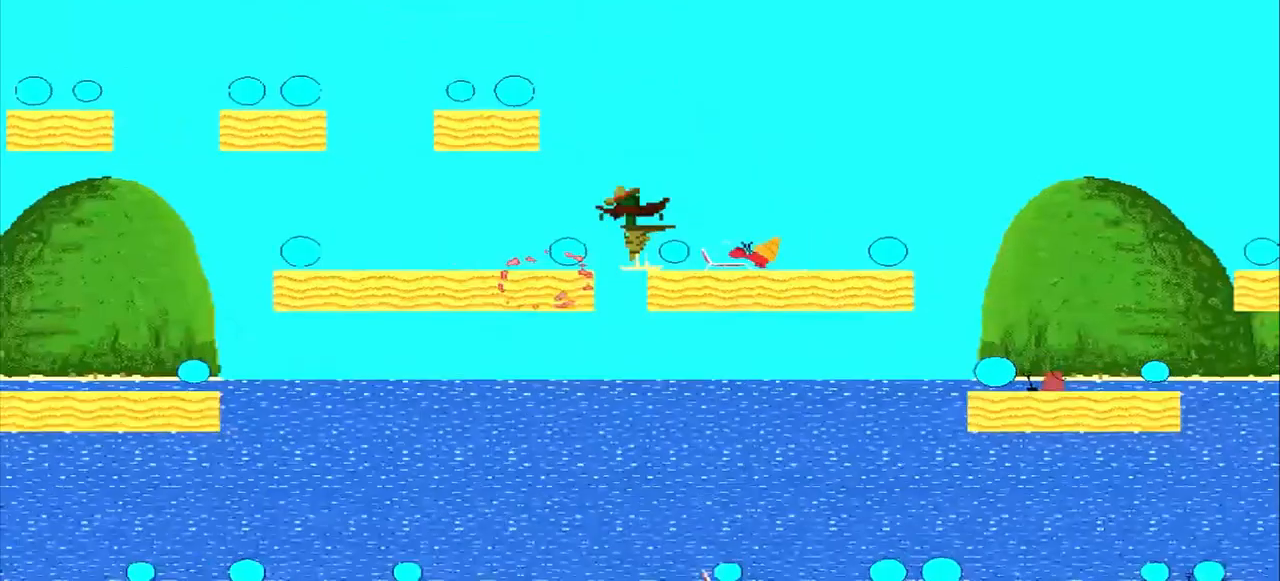
{"dt_ms": 1000, "buttons": [], "left_stick": "center"}
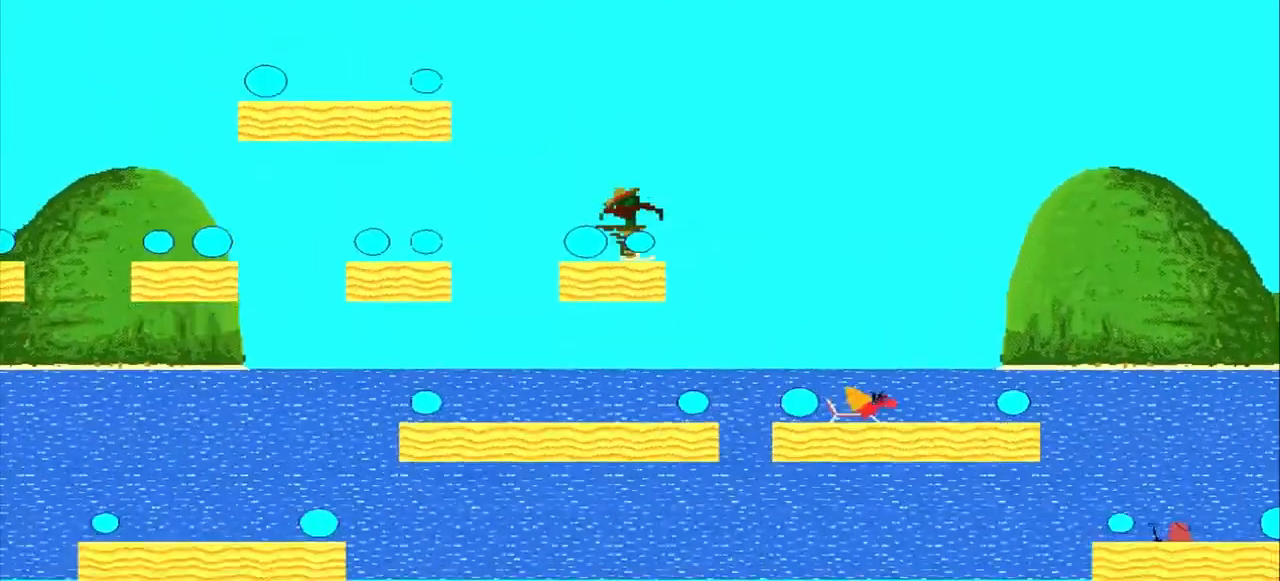
{"dt_ms": 500, "buttons": [], "left_stick": "left", "events": [[167, "CROSS", "down"], [167, "left_stick", "left"], [500, "CROSS", "up"]]}
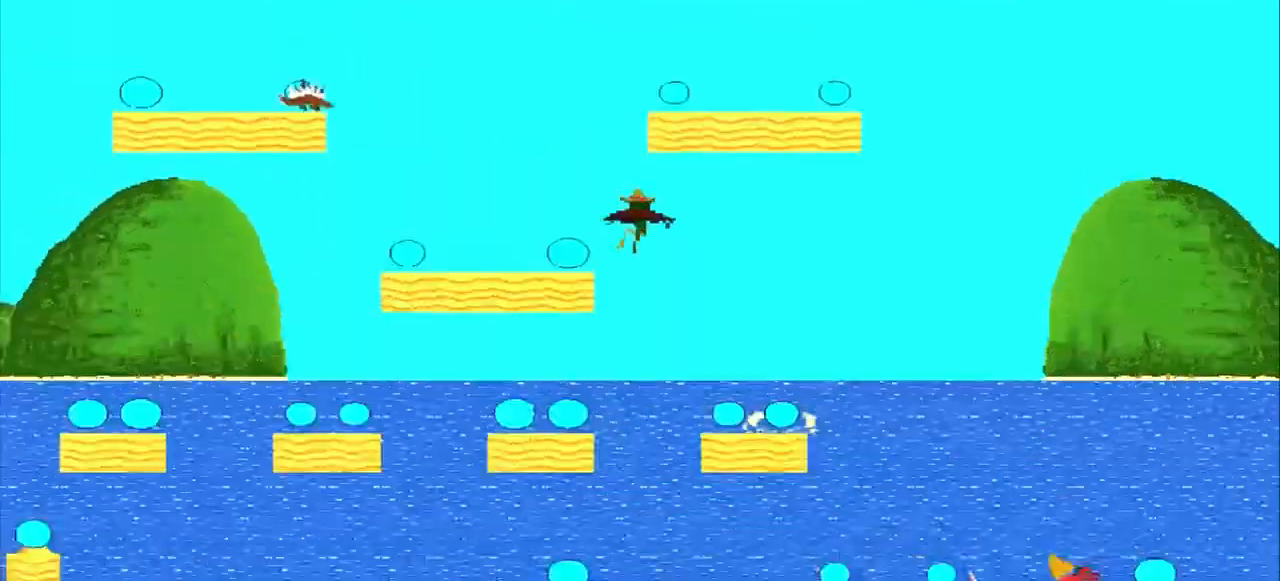
{"dt_ms": 500, "buttons": [], "left_stick": "center", "events": [[333, "left_stick", "center"]]}
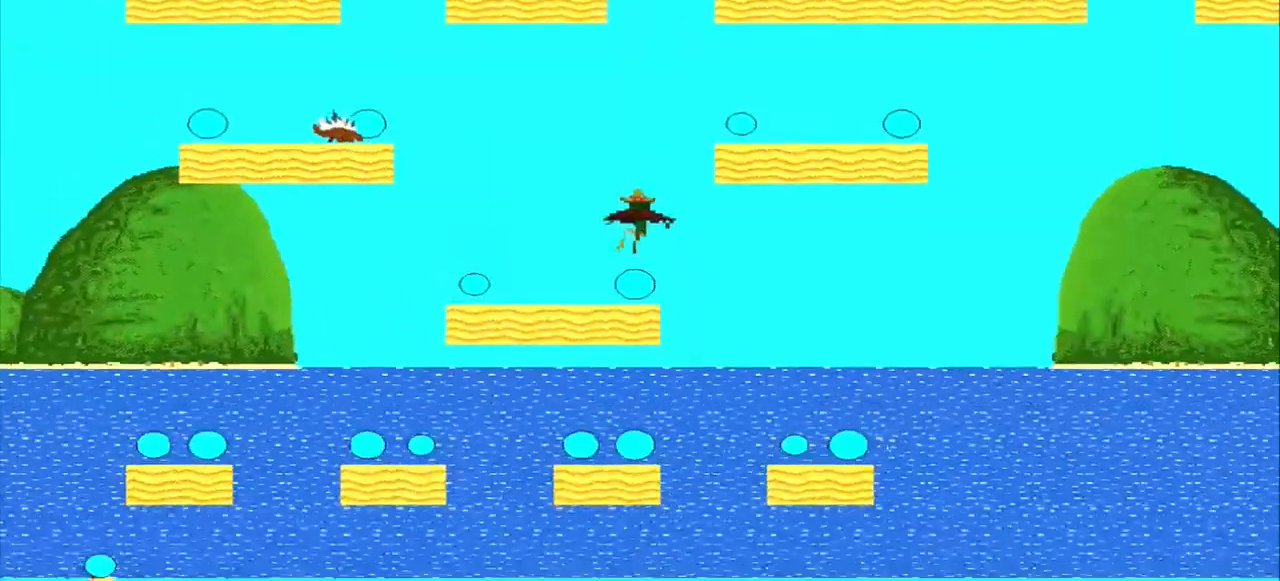
{"dt_ms": 500, "buttons": ["CROSS"], "left_stick": "right", "events": [[208, "CROSS", "down"], [208, "left_stick", "right"]]}
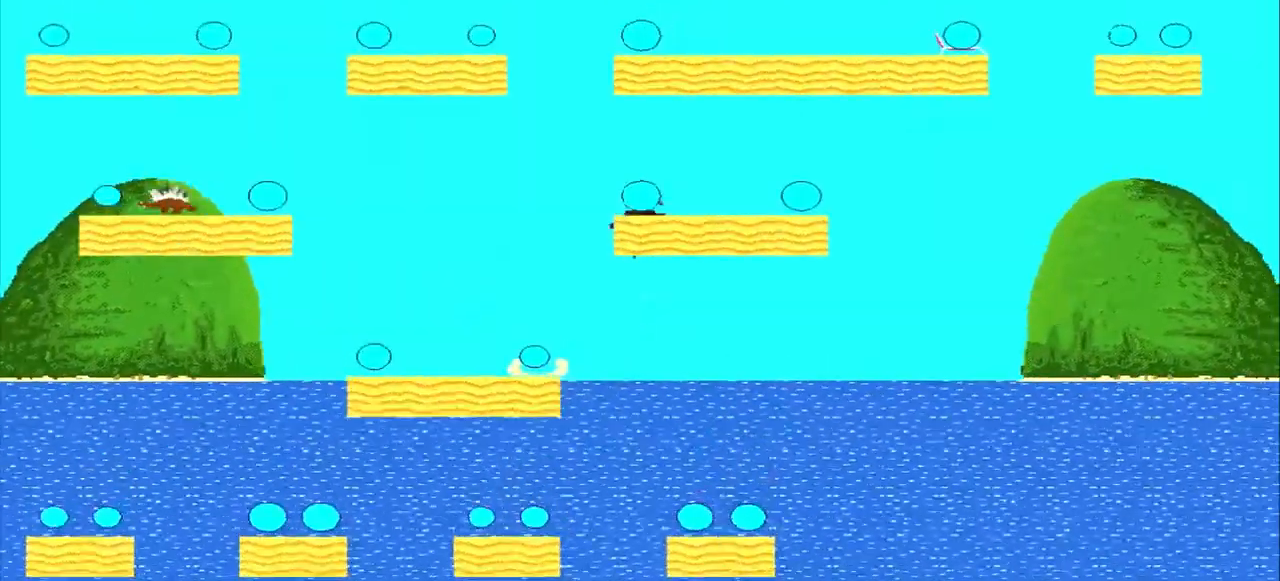
{"dt_ms": 500, "buttons": [], "left_stick": "right", "events": [[250, "CROSS", "up"]]}
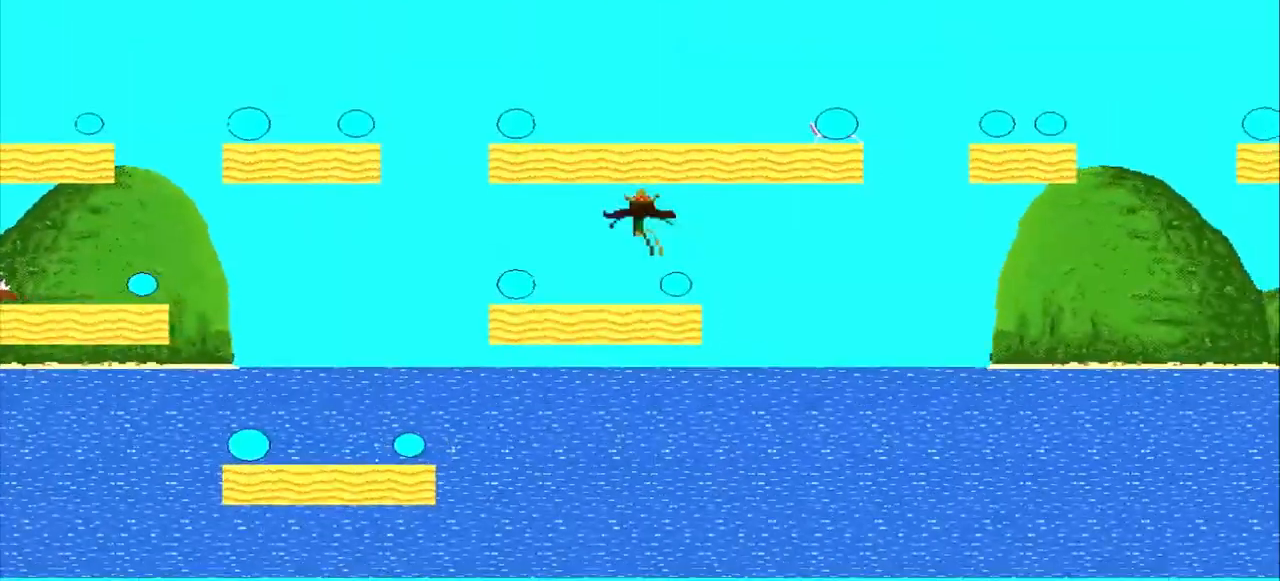
{"dt_ms": 500, "buttons": ["CROSS"], "left_stick": "right", "events": [[83, "CROSS", "down"], [167, "left_stick", "center"], [250, "left_stick", "right"]]}
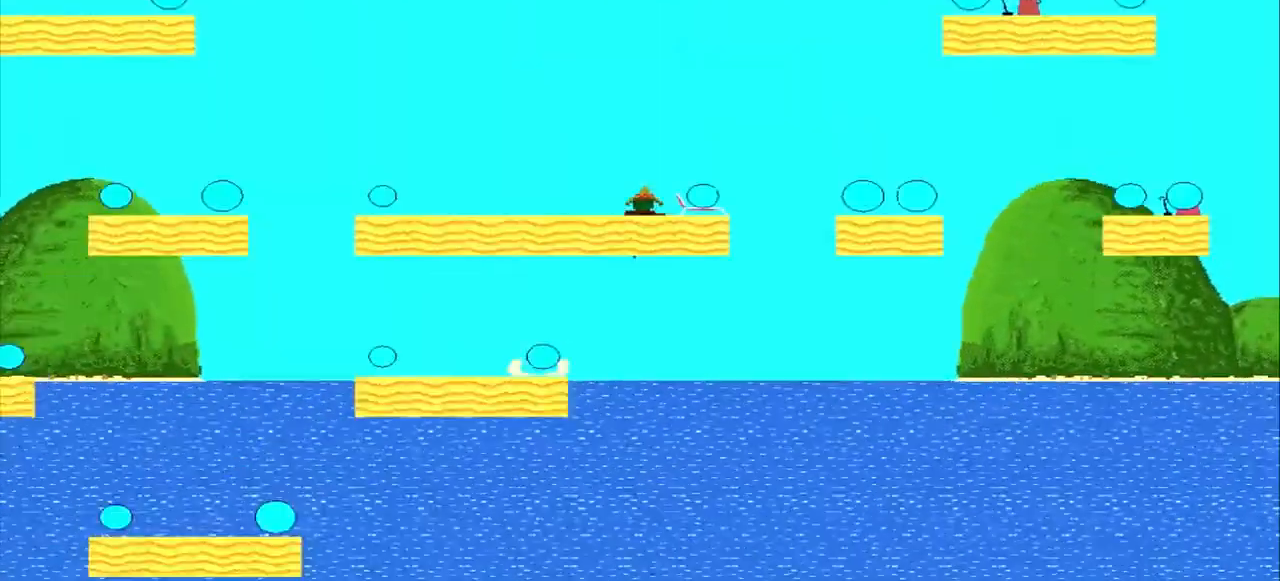
{"dt_ms": 500, "buttons": [], "left_stick": "center", "events": [[250, "CROSS", "up"], [375, "left_stick", "center"]]}
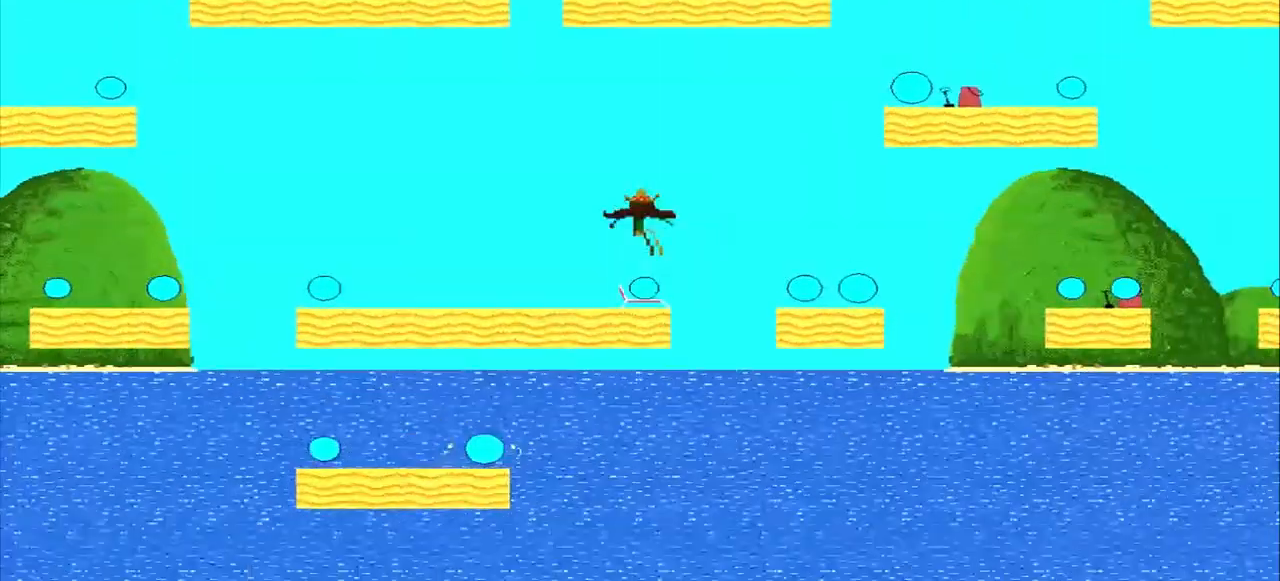
{"dt_ms": 500, "buttons": ["CROSS"], "left_stick": "right", "events": [[292, "CROSS", "down"], [292, "left_stick", "right"]]}
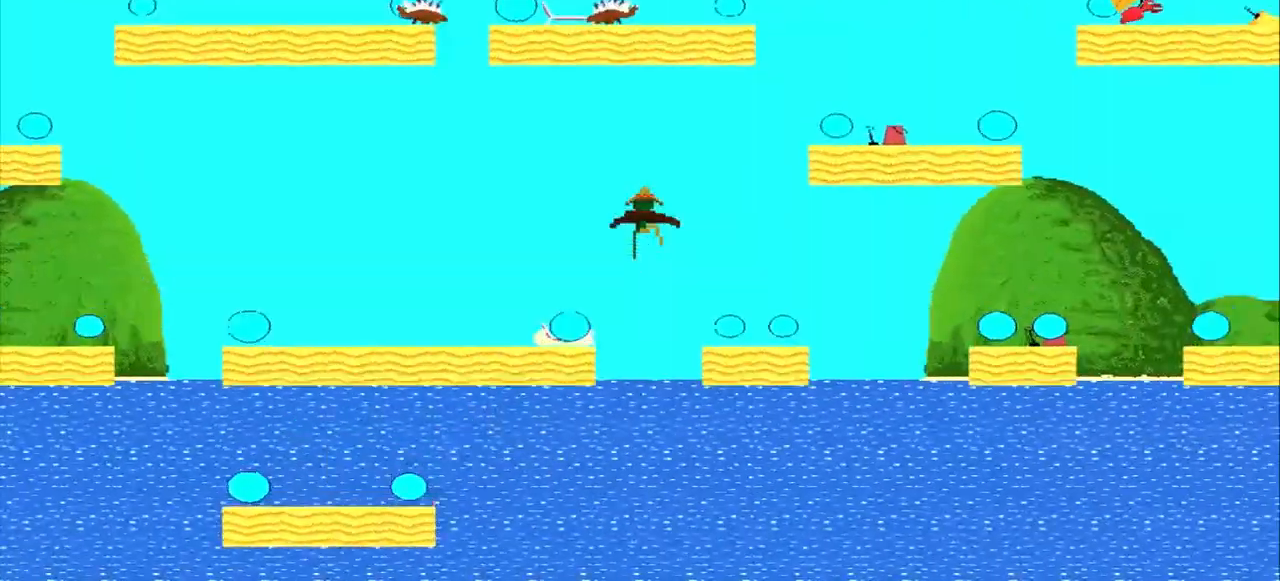
{"dt_ms": 500, "buttons": [], "left_stick": "right", "events": [[292, "CROSS", "up"]]}
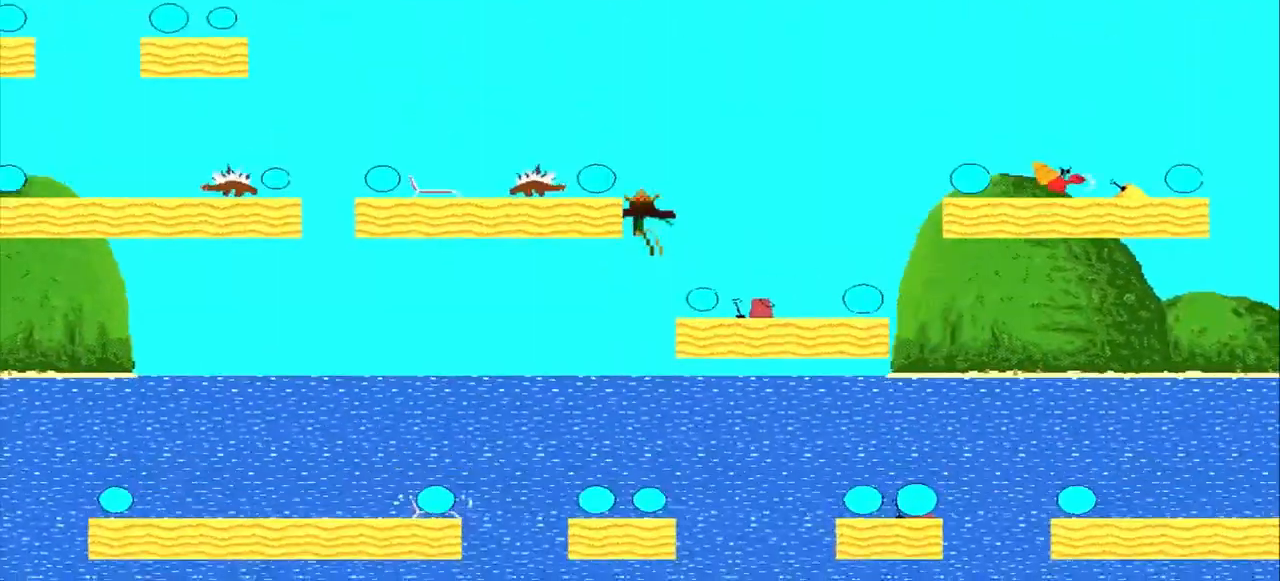
{"dt_ms": 500, "buttons": [], "left_stick": "right"}
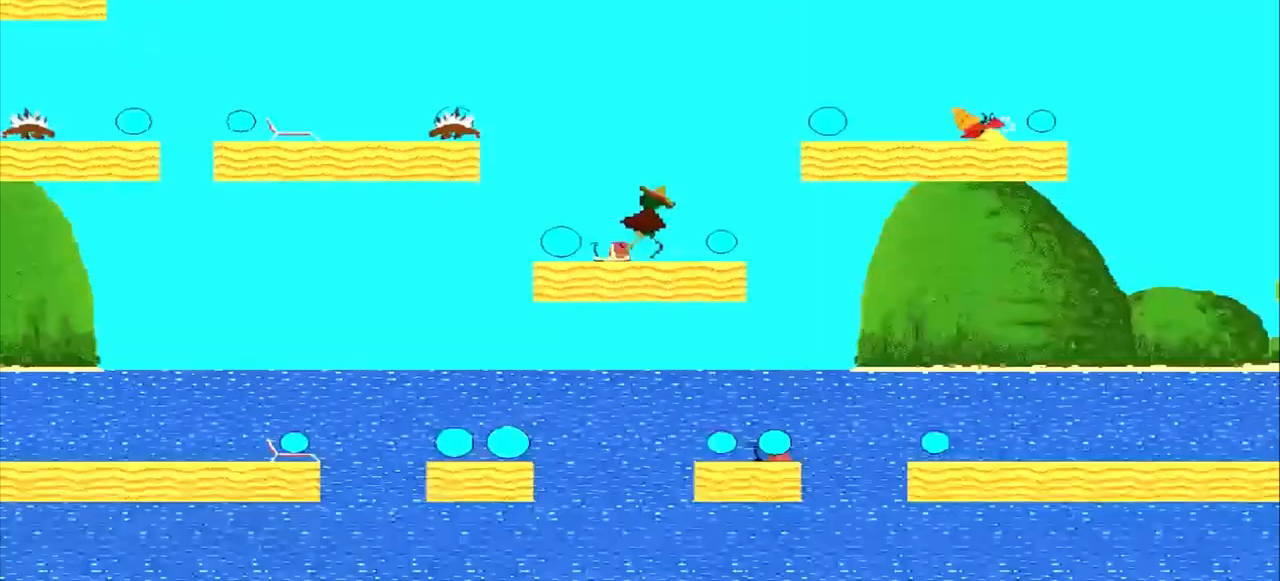
{"dt_ms": 500, "buttons": [], "left_stick": "left", "events": [[333, "CROSS", "down"], [333, "left_stick", "left"], [500, "CROSS", "up"]]}
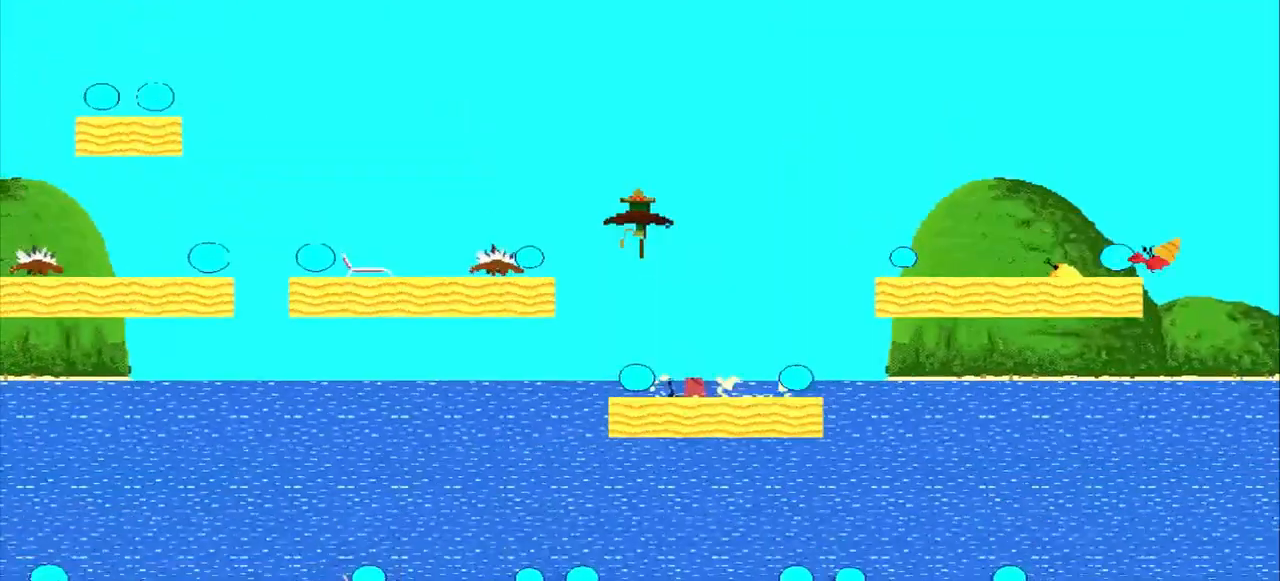
{"dt_ms": 500, "buttons": ["CROSS"], "left_stick": "left", "events": [[500, "CROSS", "down"]]}
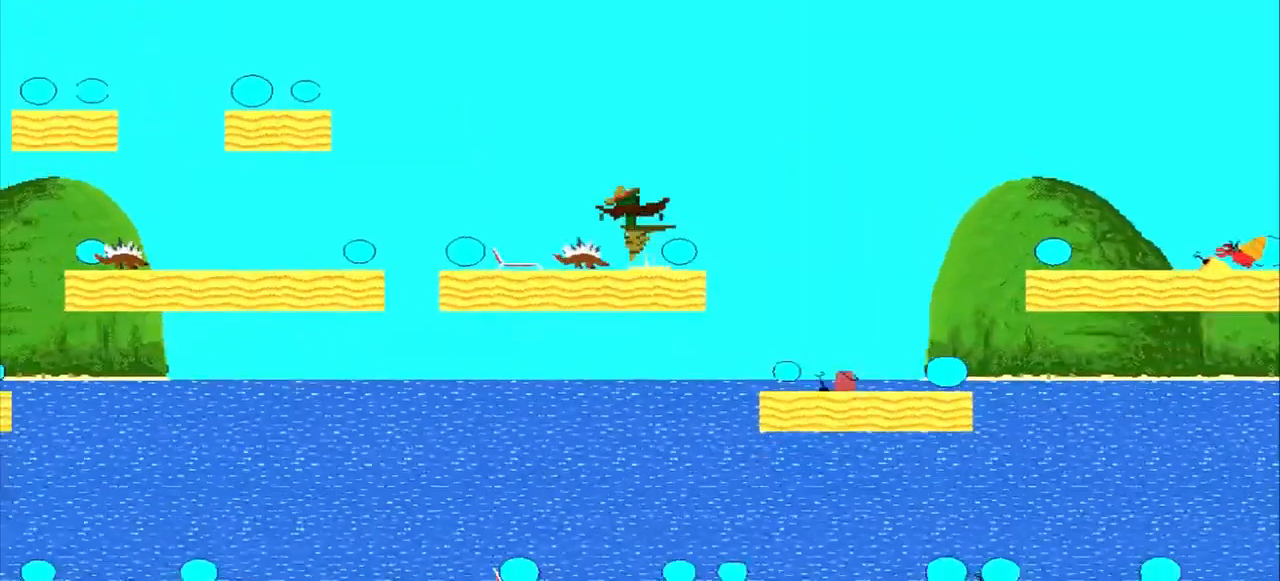
{"dt_ms": 500, "buttons": ["CROSS"], "left_stick": "left", "events": [[83, "CROSS", "up"], [375, "CROSS", "down"]]}
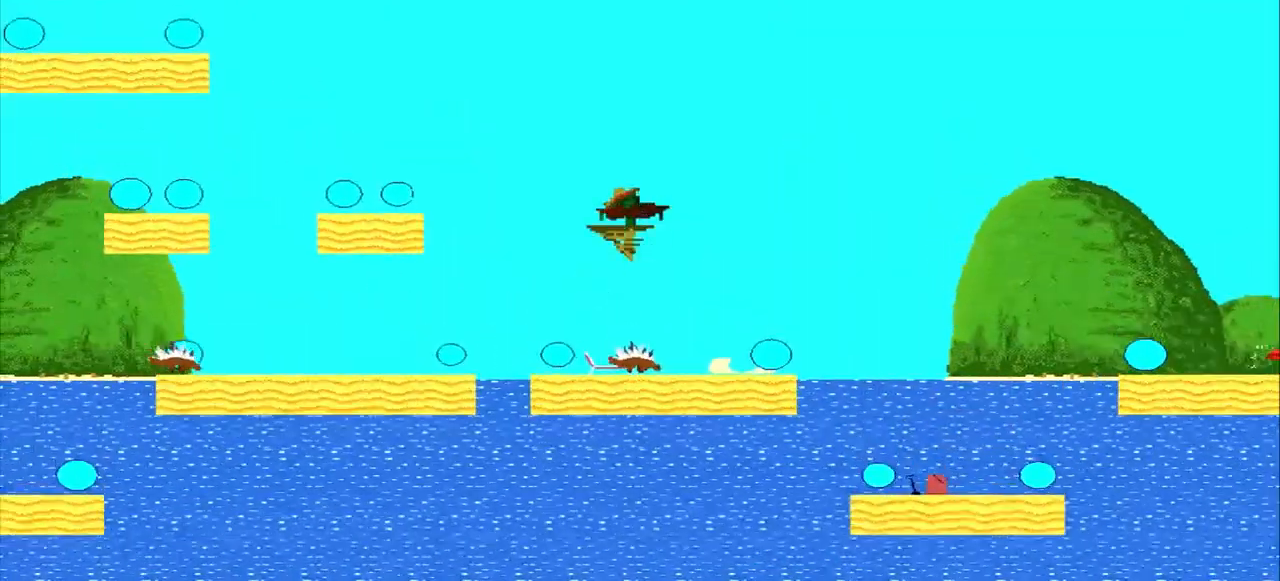
{"dt_ms": 500, "buttons": ["CROSS"], "left_stick": "center", "events": [[375, "left_stick", "center"]]}